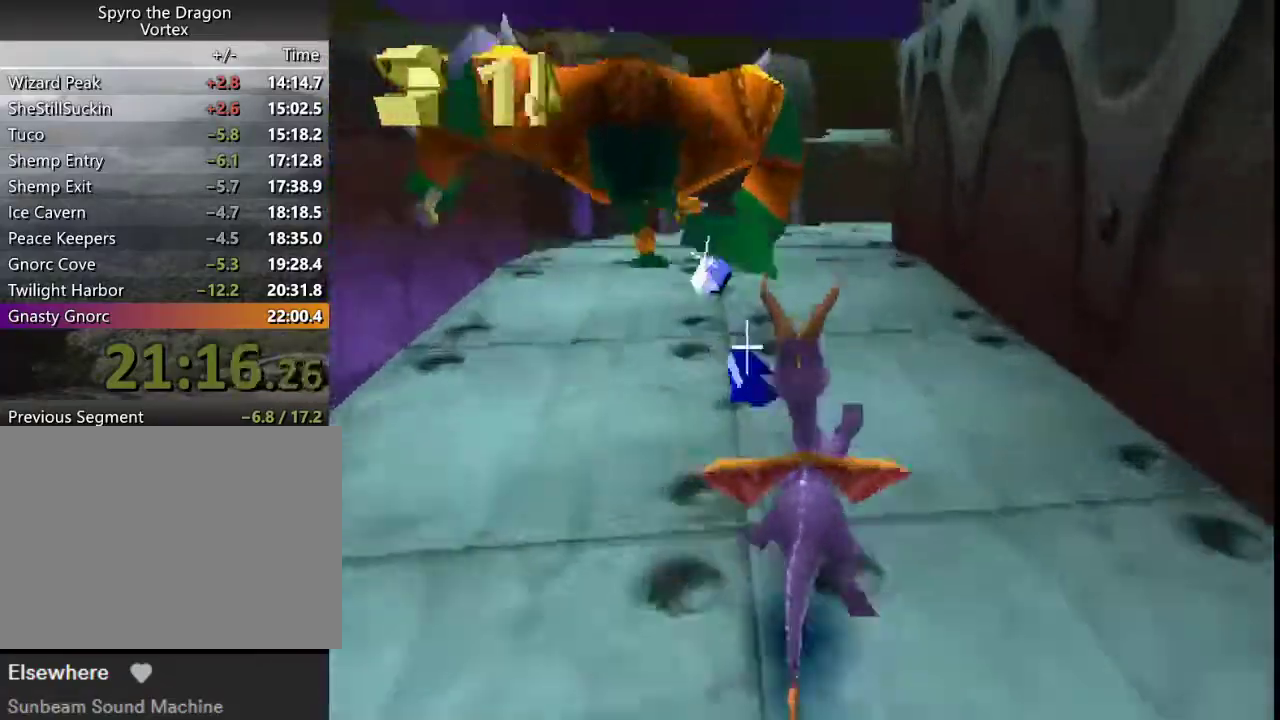
Gameplay with a controller (PlayStation layout); each line is a JSON object with the inputs held at the frame after it. "events" lists button and stick changes between this image and that frame as [ms after this image, input, new state], when the widget could be followed in between. This overlay highlights the sticks when they move; stick clicks (L3 R3) are not distinguishable. Not read: L3 R3 right_stick.
{"buttons": ["CROSS", "SQUARE"], "left_stick": "center", "events": [[133, "left_stick", "right"], [200, "left_stick", "center"], [433, "CROSS", "down"]]}
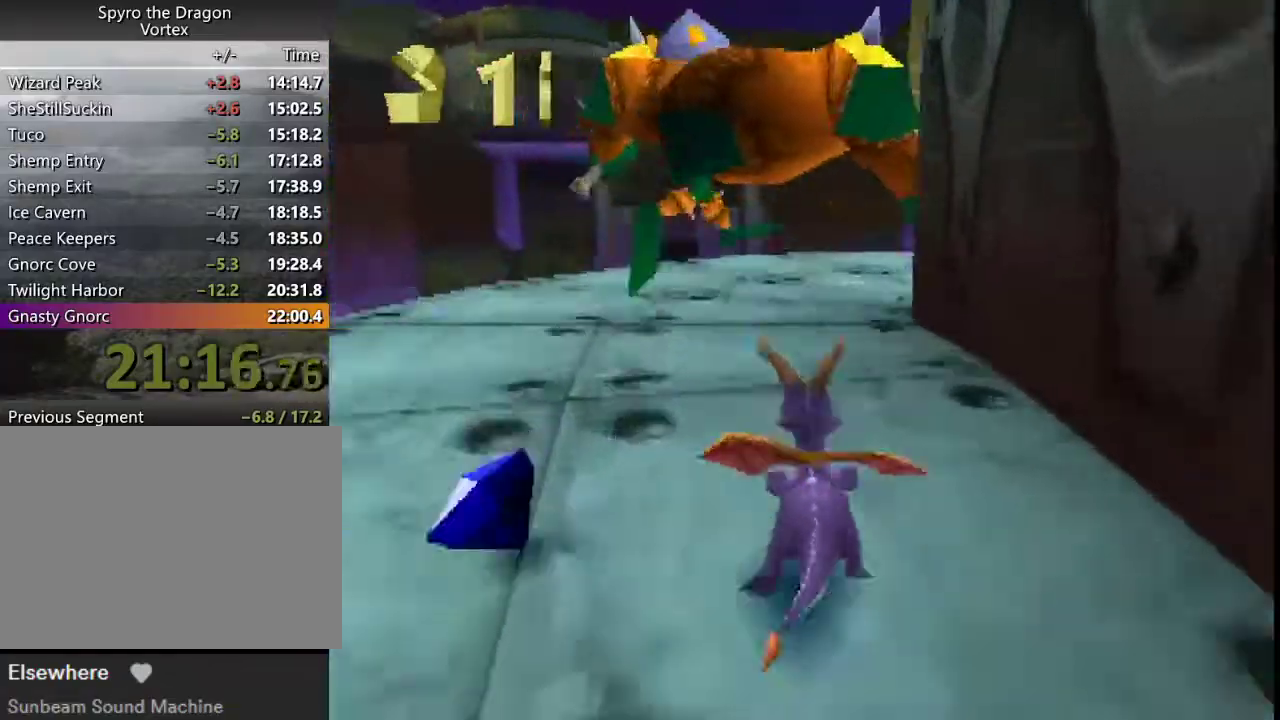
{"buttons": ["SQUARE"], "left_stick": "right", "events": [[67, "left_stick", "right"], [167, "CROSS", "up"]]}
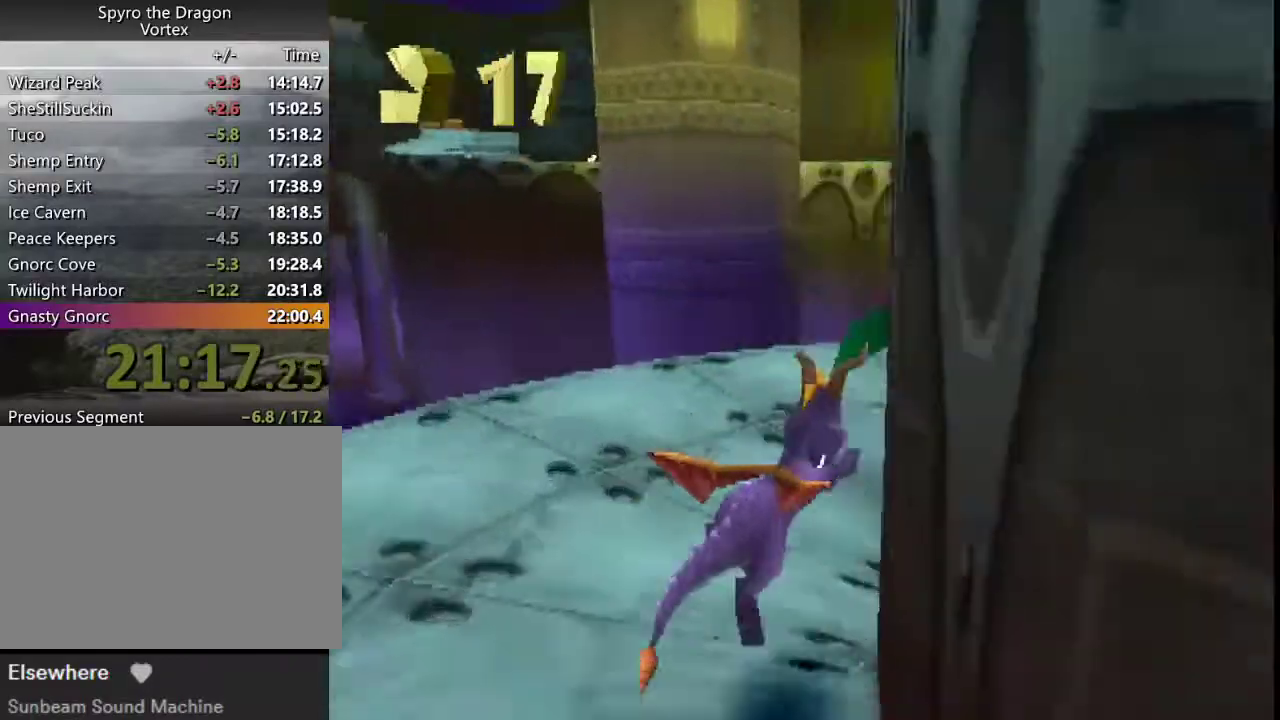
{"buttons": ["SQUARE"], "left_stick": "right", "events": [[100, "SQUARE", "up"], [233, "CROSS", "down"], [333, "SQUARE", "down"], [367, "CROSS", "up"]]}
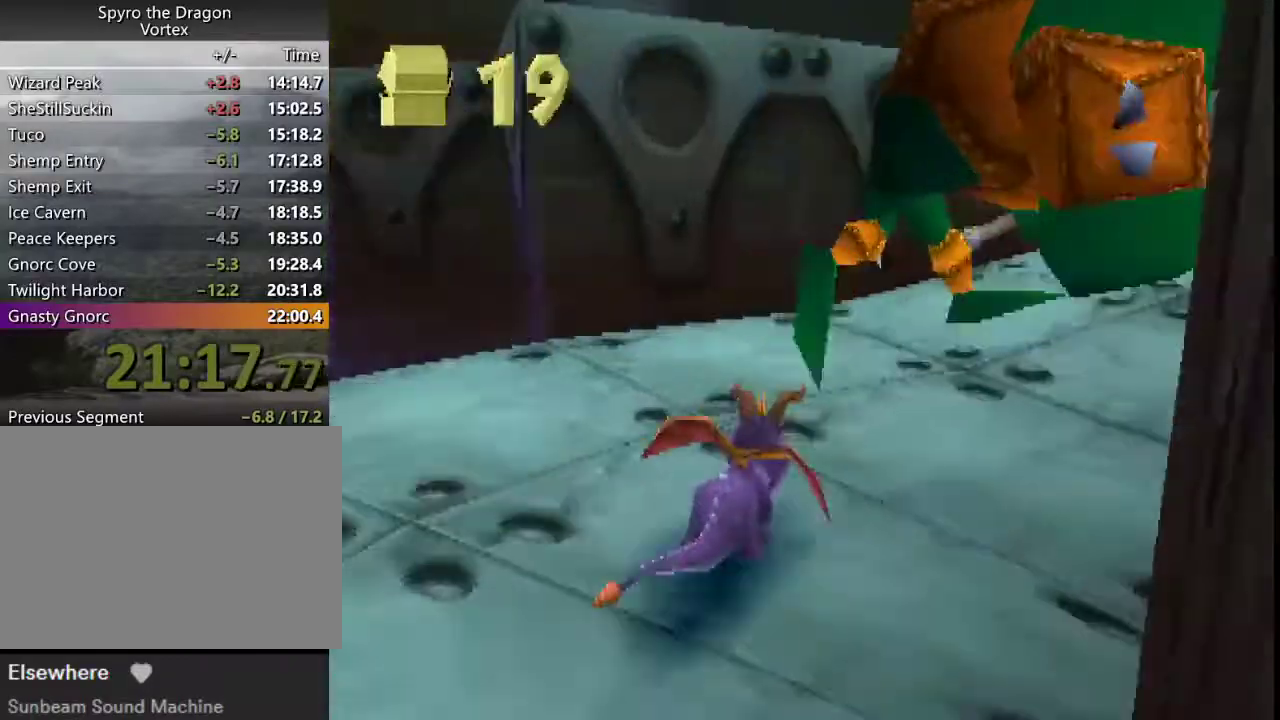
{"buttons": ["CROSS", "SQUARE"], "left_stick": "center", "events": [[100, "left_stick", "center"], [167, "CROSS", "down"], [267, "left_stick", "right"], [433, "left_stick", "center"]]}
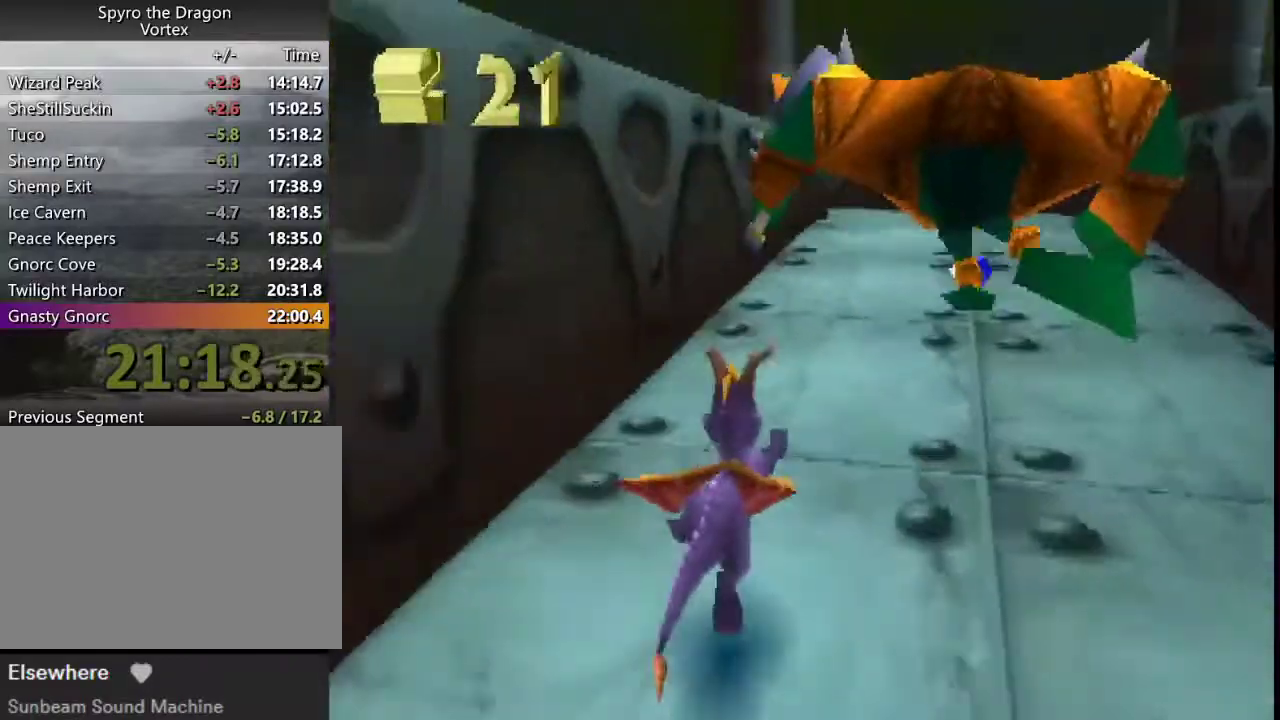
{"buttons": ["SQUARE"], "left_stick": "center", "events": [[100, "left_stick", "right"], [200, "left_stick", "center"], [300, "CROSS", "up"], [400, "left_stick", "up-left"], [467, "left_stick", "center"]]}
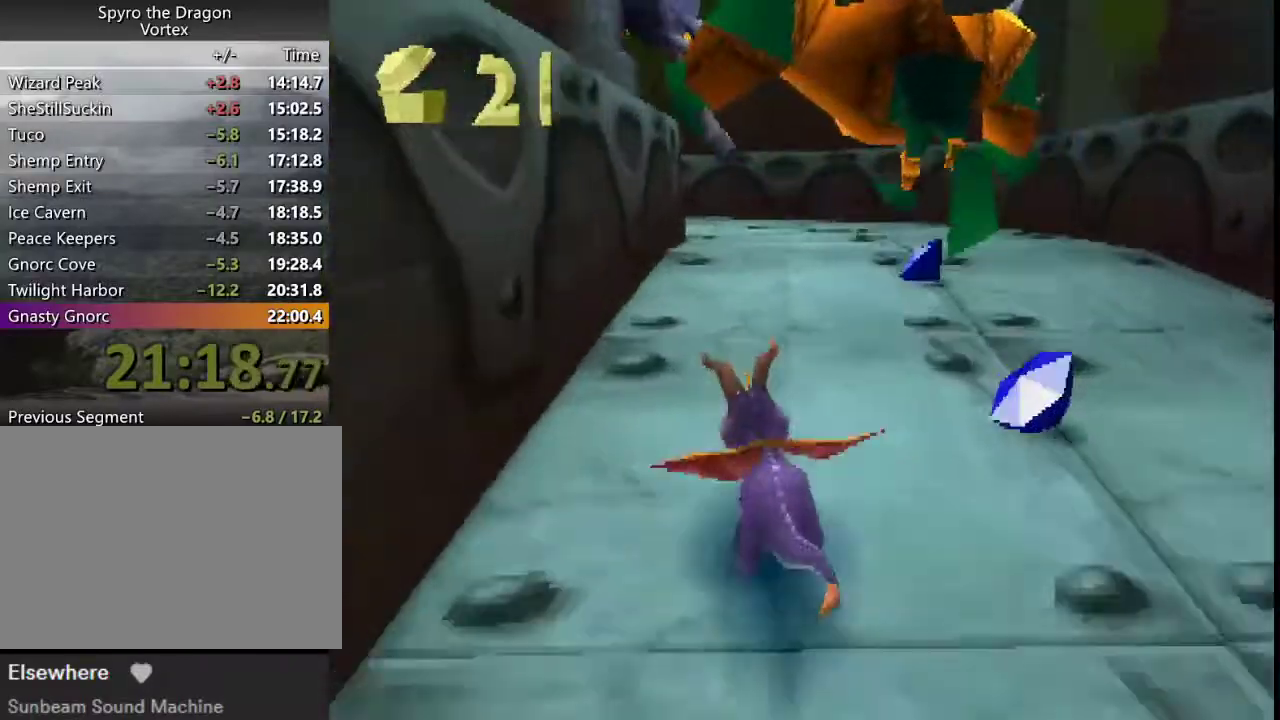
{"buttons": ["CROSS"], "left_stick": "down-left", "events": [[300, "SQUARE", "up"], [300, "left_stick", "left"], [367, "CROSS", "down"], [500, "left_stick", "down-left"]]}
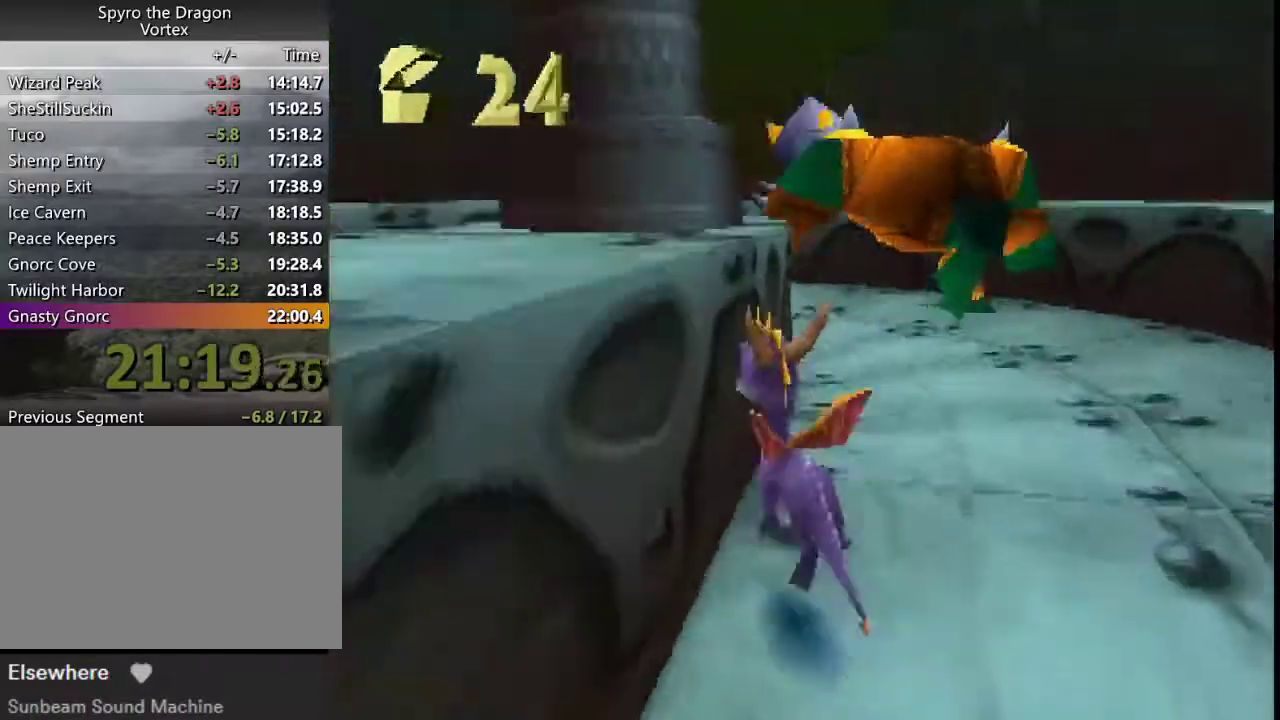
{"buttons": ["SQUARE"], "left_stick": "center", "events": [[200, "left_stick", "left"], [367, "SQUARE", "down"], [400, "CROSS", "up"], [500, "left_stick", "center"]]}
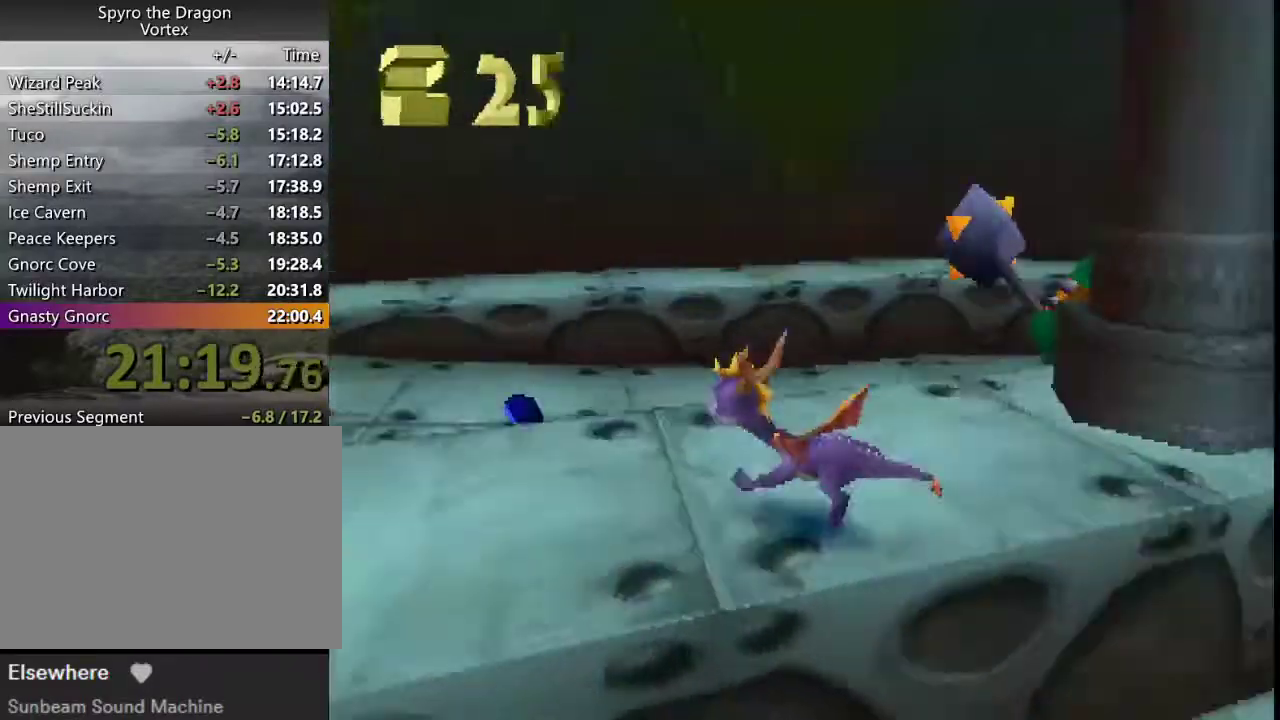
{"buttons": ["SQUARE"], "left_stick": "center", "events": [[133, "left_stick", "left"], [400, "left_stick", "center"]]}
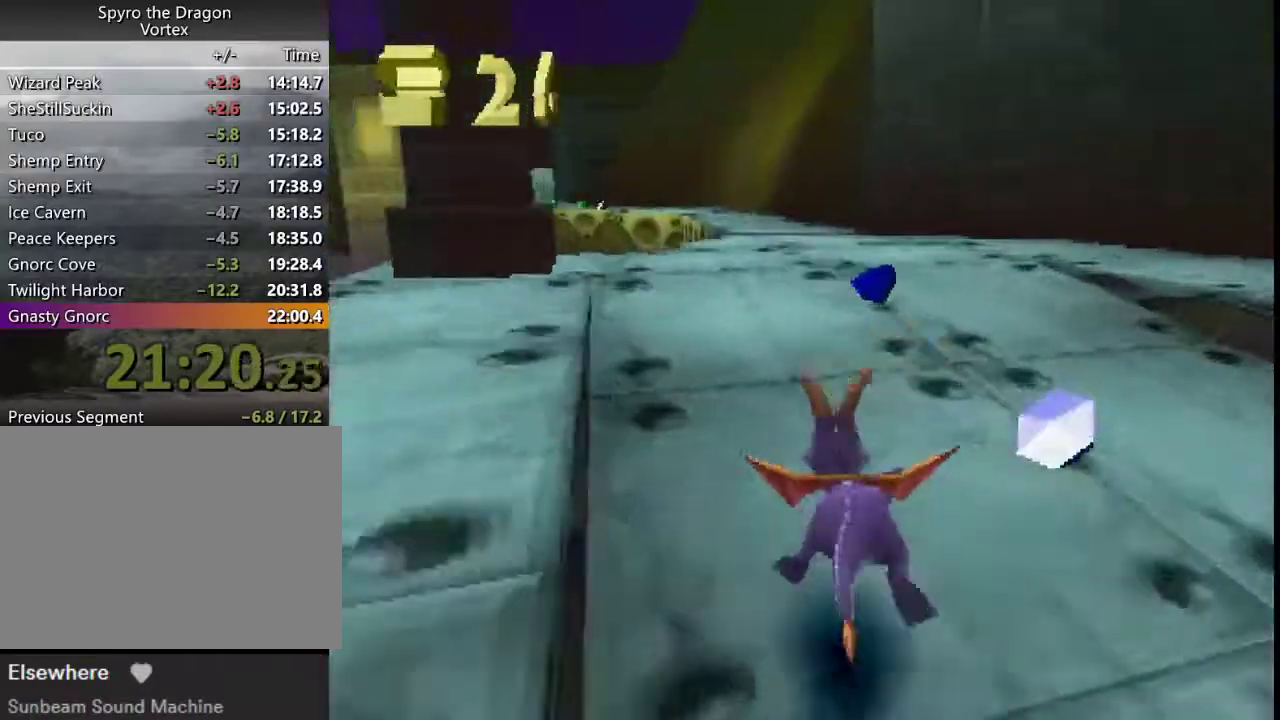
{"buttons": ["SQUARE"], "left_stick": "center", "events": [[33, "CROSS", "down"], [300, "CROSS", "up"]]}
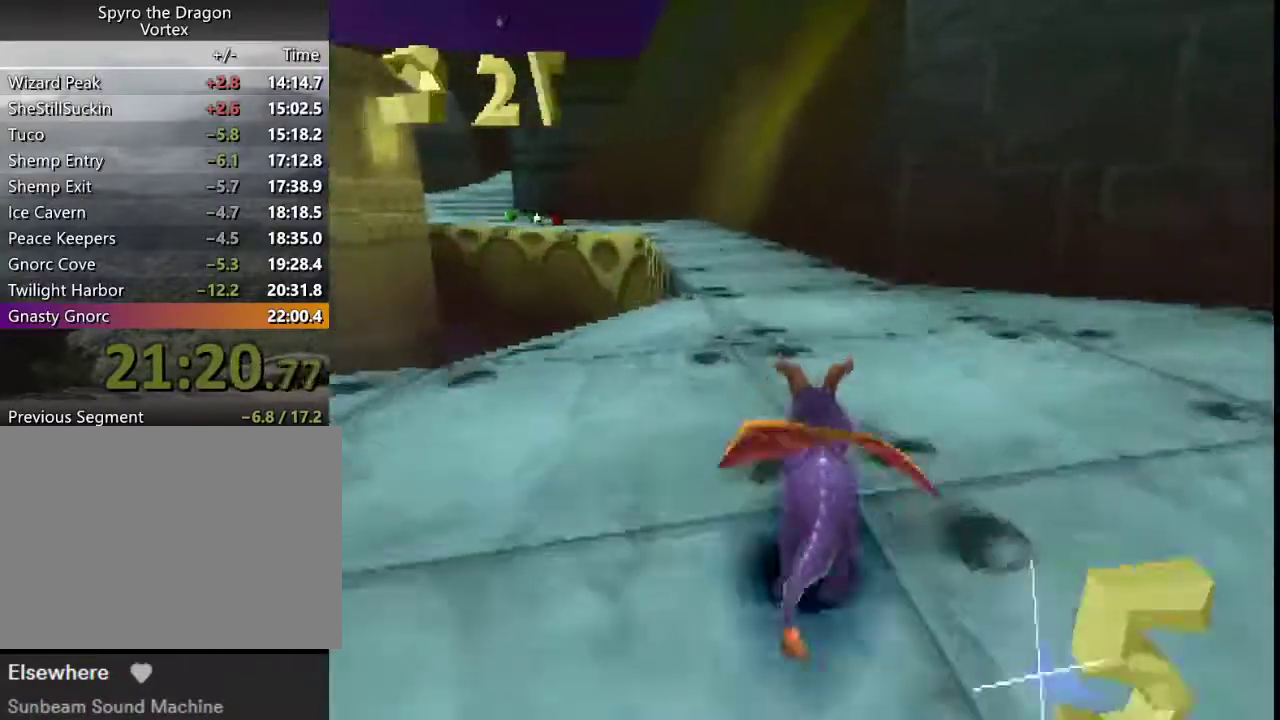
{"buttons": ["SQUARE"], "left_stick": "center", "events": [[67, "left_stick", "up-left"], [133, "left_stick", "center"], [333, "left_stick", "up-left"], [433, "left_stick", "center"]]}
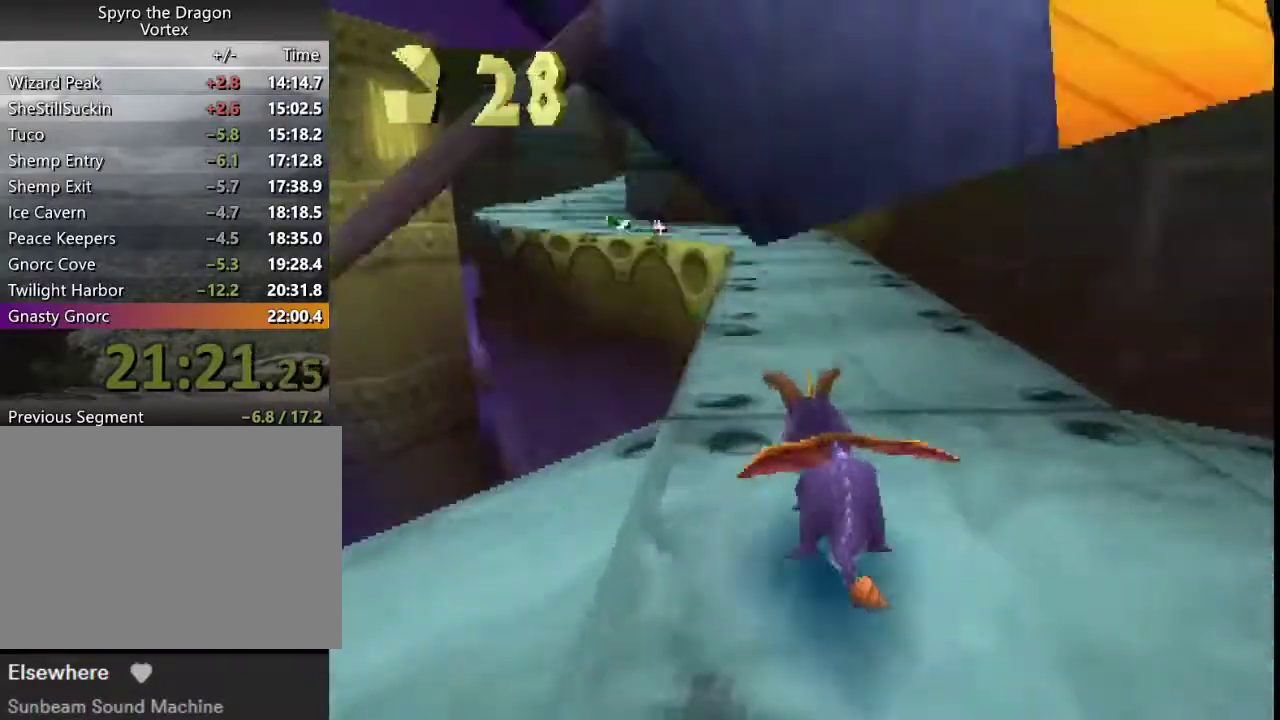
{"buttons": ["SQUARE"], "left_stick": "center", "events": []}
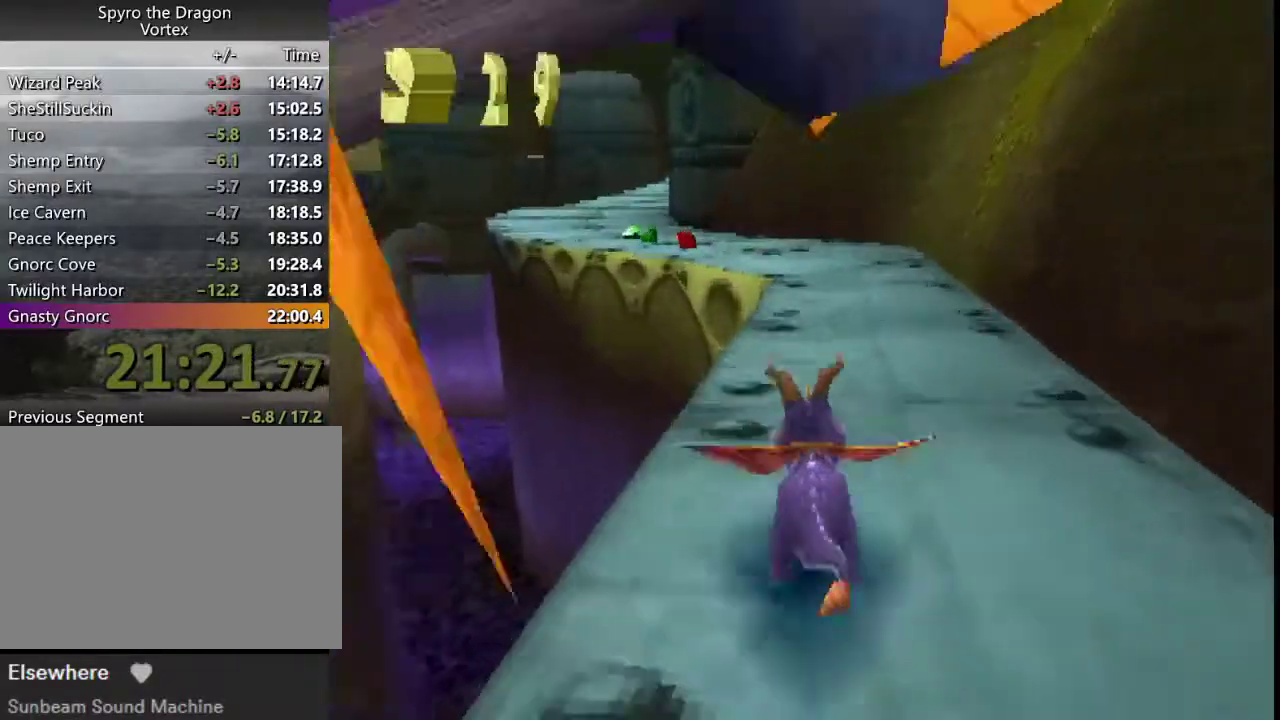
{"buttons": ["SQUARE"], "left_stick": "center", "events": []}
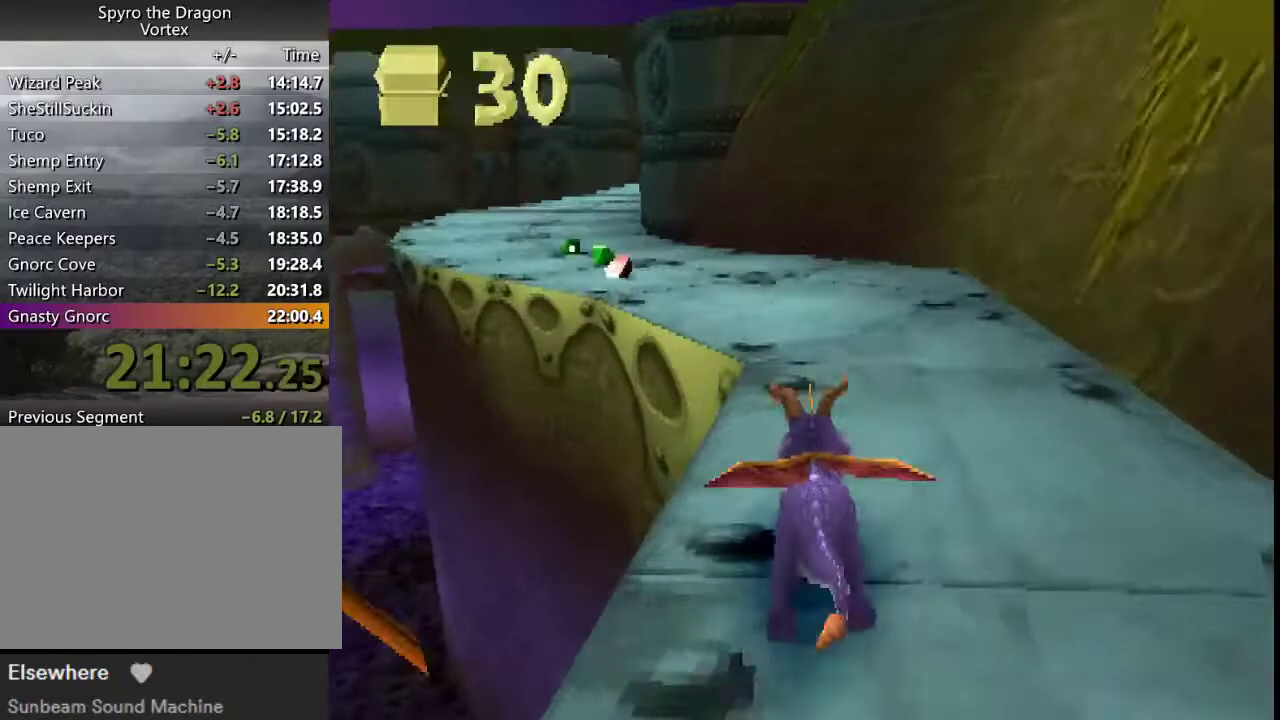
{"buttons": ["SQUARE"], "left_stick": "center", "events": [[100, "left_stick", "left"], [300, "left_stick", "center"]]}
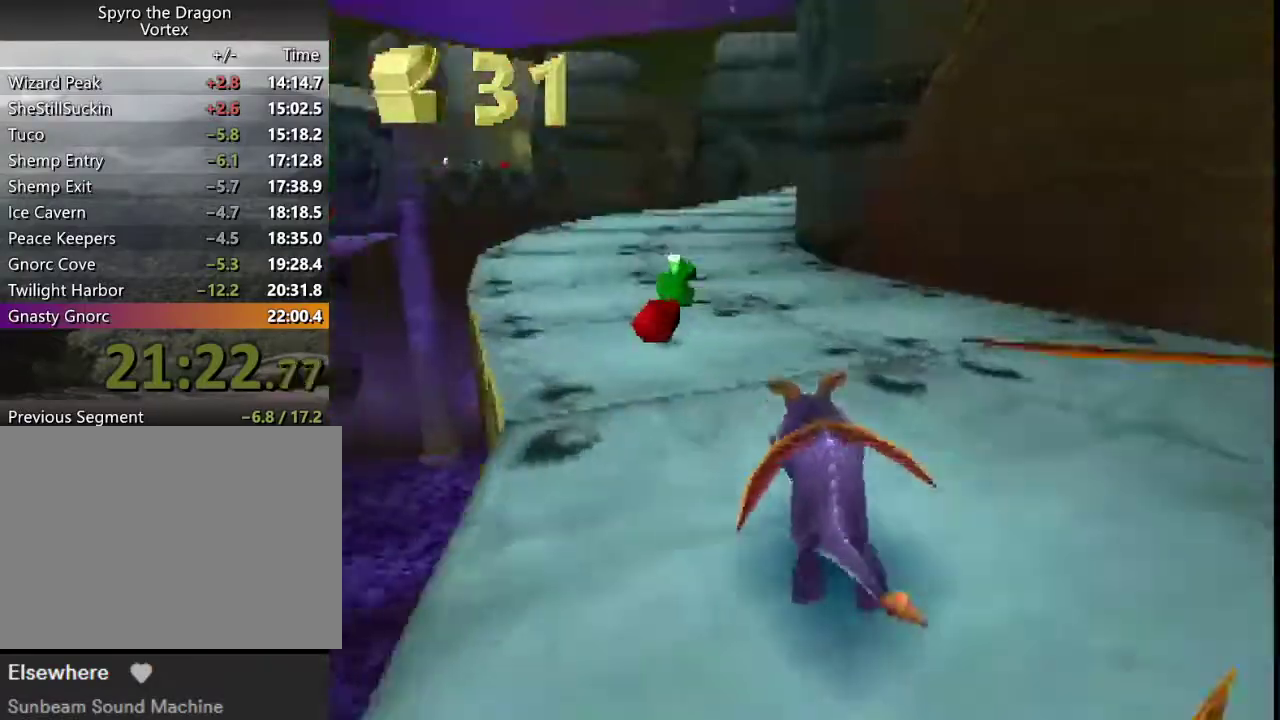
{"buttons": ["SQUARE"], "left_stick": "center", "events": [[433, "left_stick", "up-left"], [500, "left_stick", "center"]]}
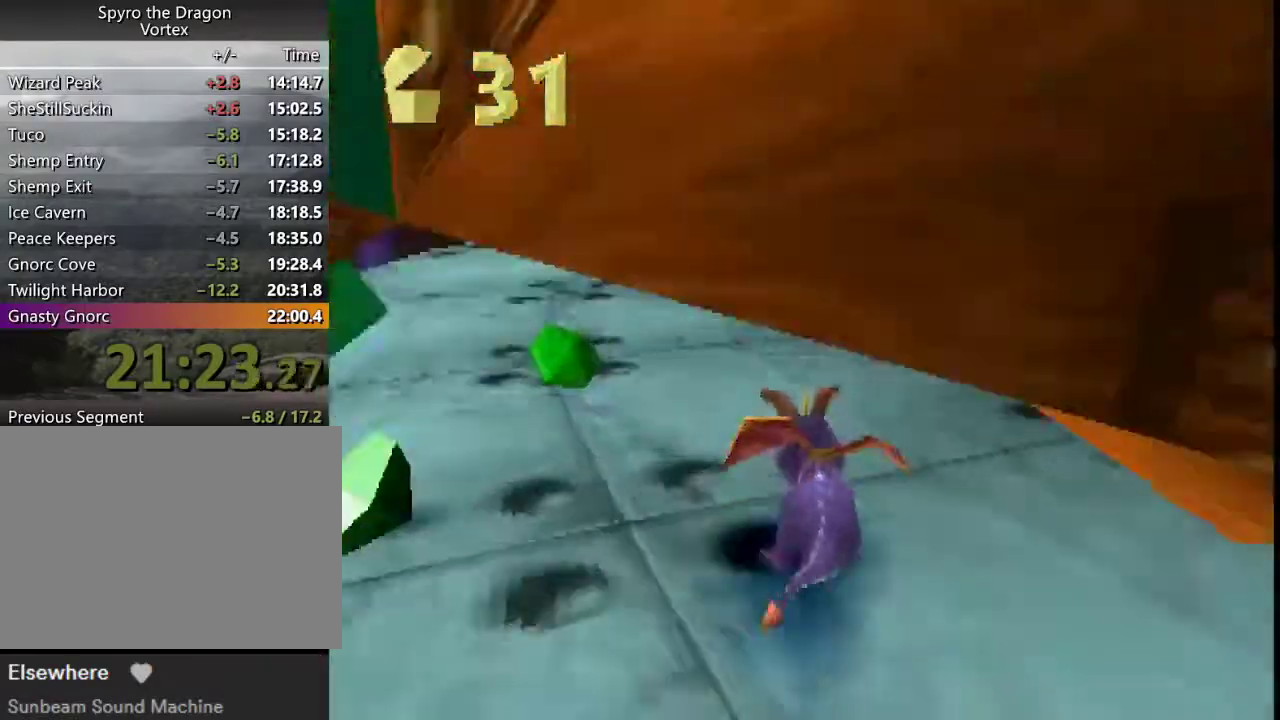
{"buttons": ["SQUARE"], "left_stick": "center", "events": [[167, "left_stick", "up-left"], [267, "left_stick", "center"]]}
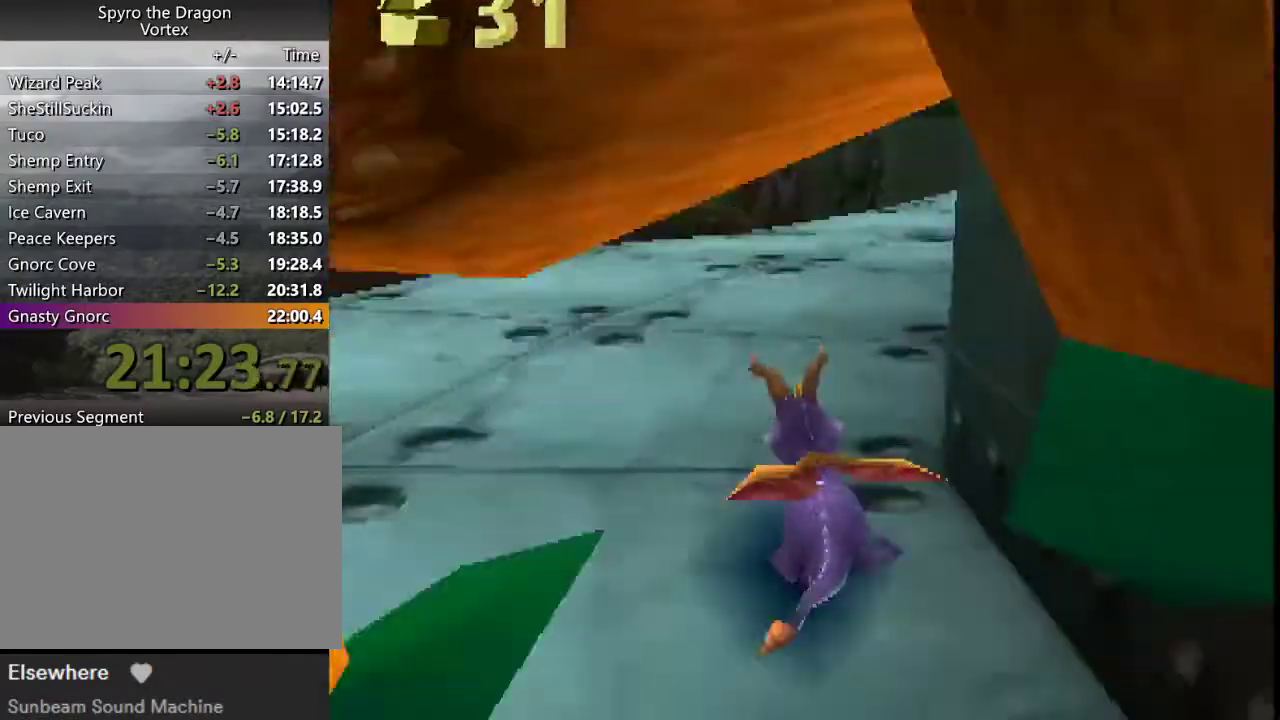
{"buttons": ["CROSS", "SQUARE"], "left_stick": "center", "events": [[33, "left_stick", "right"], [100, "left_stick", "down-right"], [267, "left_stick", "center"], [300, "CROSS", "down"], [367, "left_stick", "right"], [500, "left_stick", "center"]]}
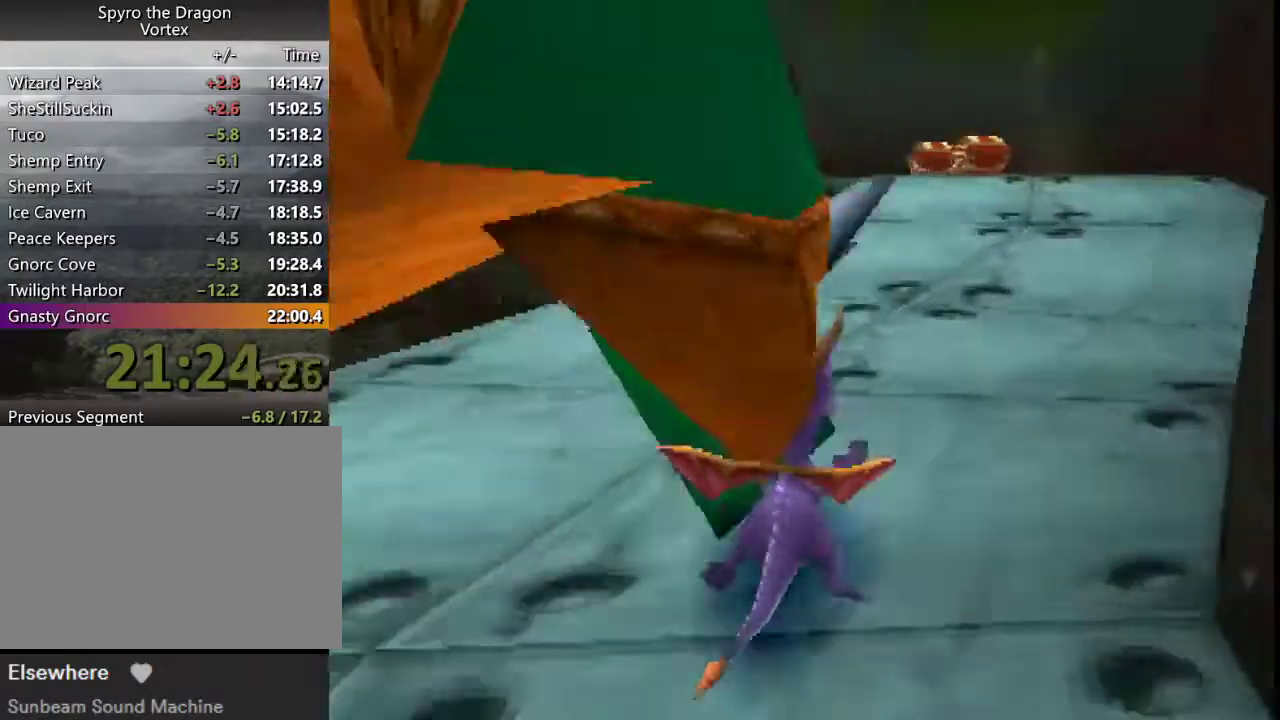
{"buttons": ["CROSS", "SQUARE"], "left_stick": "center", "events": [[333, "left_stick", "right"], [400, "left_stick", "center"]]}
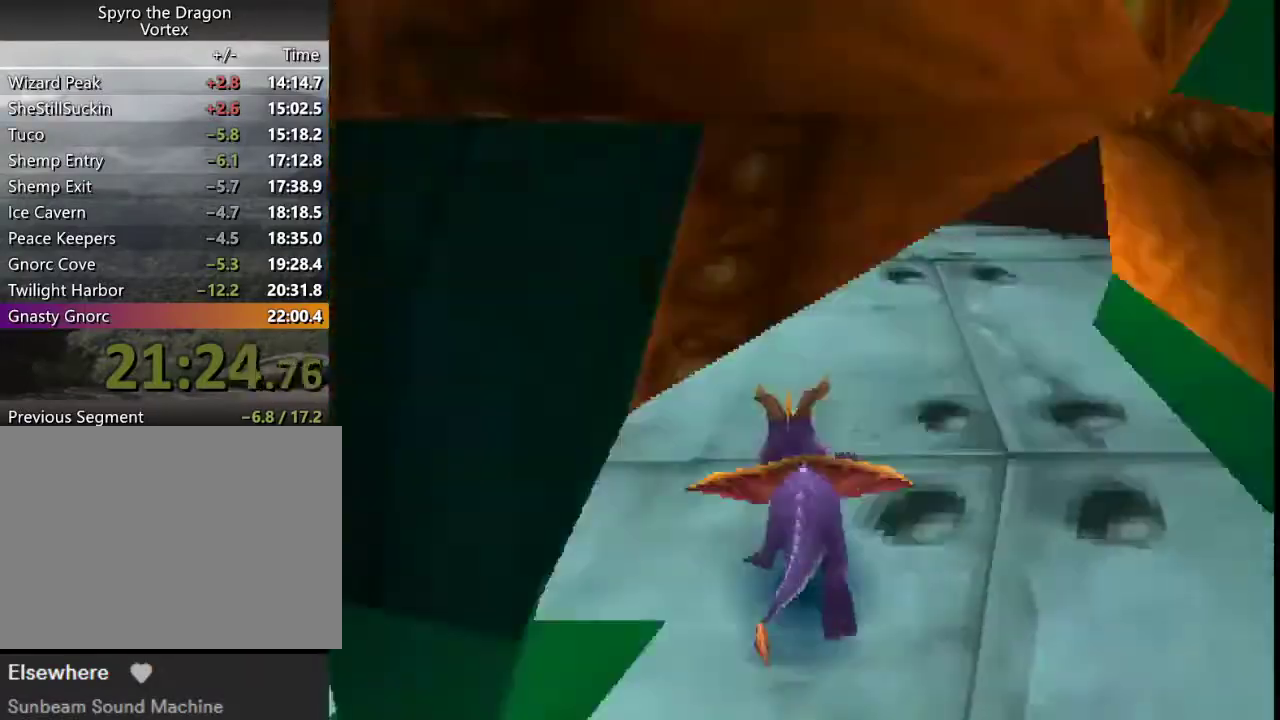
{"buttons": ["CROSS", "SQUARE"], "left_stick": "left", "events": [[367, "left_stick", "left"]]}
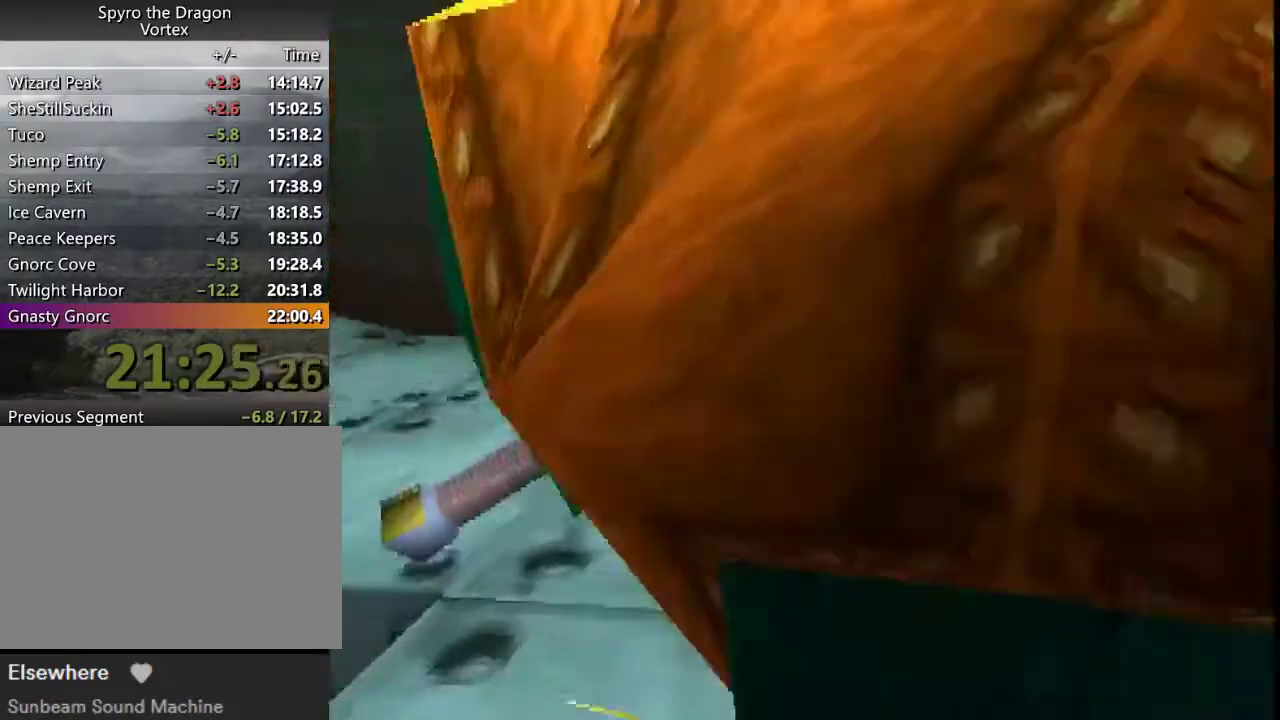
{"buttons": ["CROSS", "SQUARE"], "left_stick": "up-left", "events": [[367, "left_stick", "center"], [467, "left_stick", "up-left"]]}
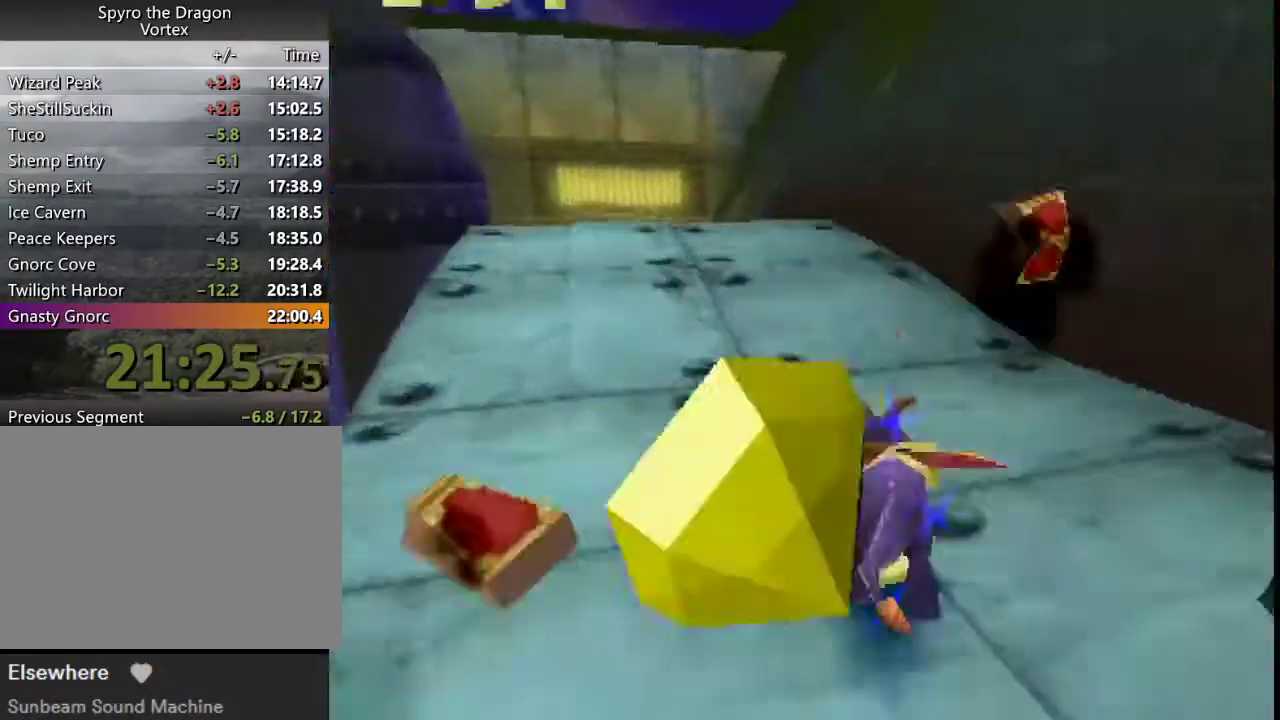
{"buttons": ["CROSS", "SQUARE"], "left_stick": "center", "events": [[100, "left_stick", "center"], [167, "CROSS", "up"], [333, "CROSS", "down"], [333, "left_stick", "up-left"], [467, "left_stick", "center"]]}
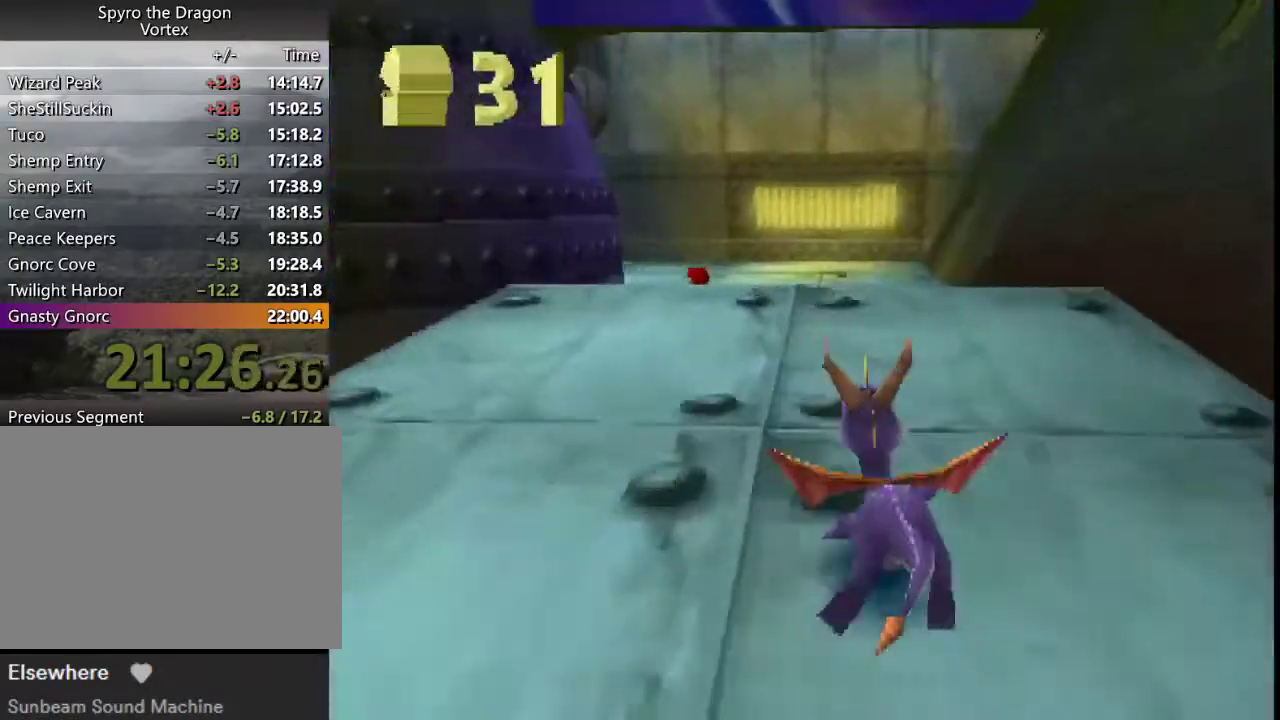
{"buttons": ["SQUARE"], "left_stick": "center", "events": [[67, "left_stick", "up-left"], [100, "CROSS", "up"], [167, "left_stick", "center"], [300, "left_stick", "up-left"], [400, "left_stick", "center"]]}
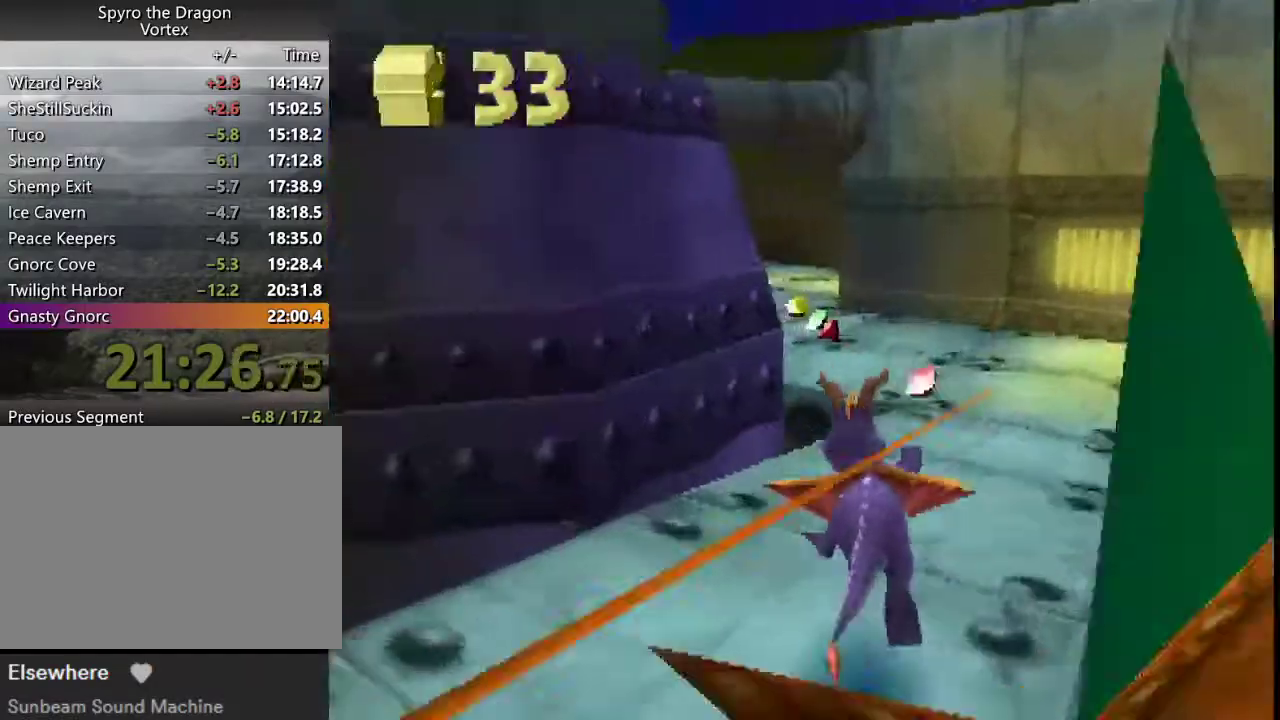
{"buttons": ["SQUARE"], "left_stick": "left", "events": [[233, "left_stick", "right"], [267, "CROSS", "down"], [333, "left_stick", "up-left"], [400, "left_stick", "left"], [467, "CROSS", "up"]]}
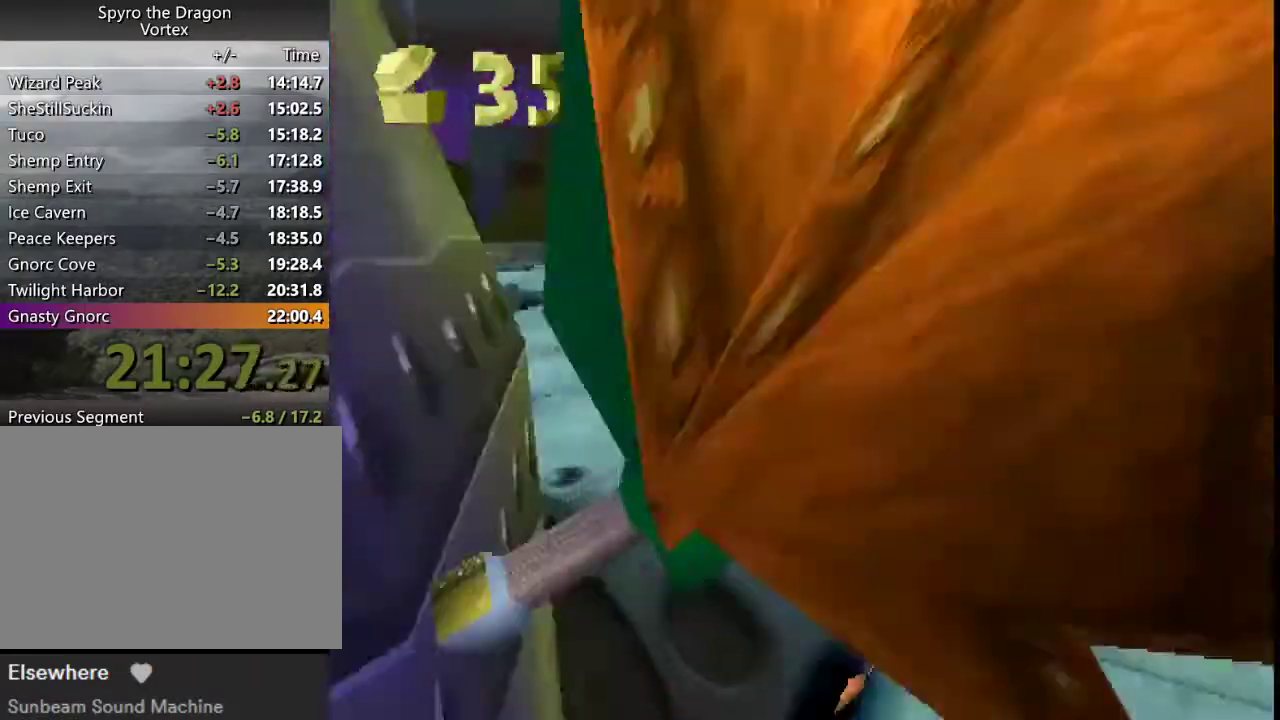
{"buttons": ["SQUARE"], "left_stick": "center", "events": [[33, "left_stick", "center"], [167, "CROSS", "down"], [233, "left_stick", "up-left"], [267, "CROSS", "up"], [333, "left_stick", "center"]]}
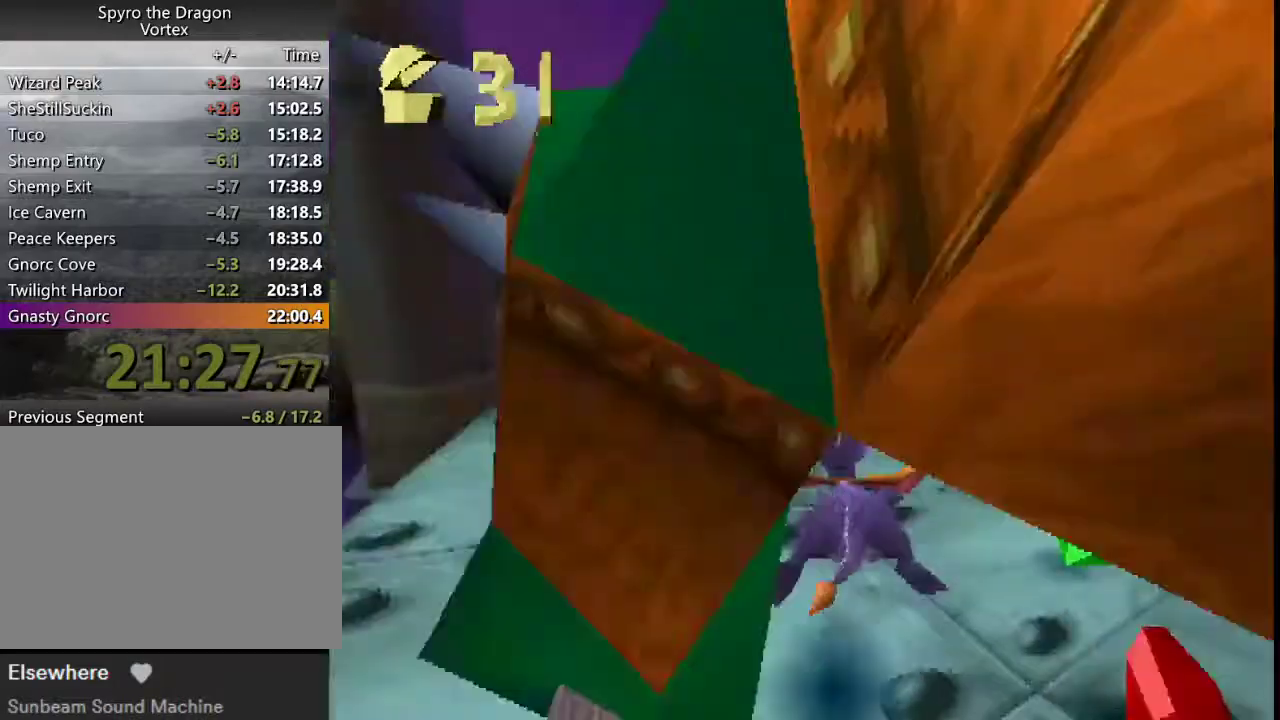
{"buttons": ["SQUARE"], "left_stick": "center", "events": [[33, "left_stick", "up-left"], [133, "left_stick", "center"]]}
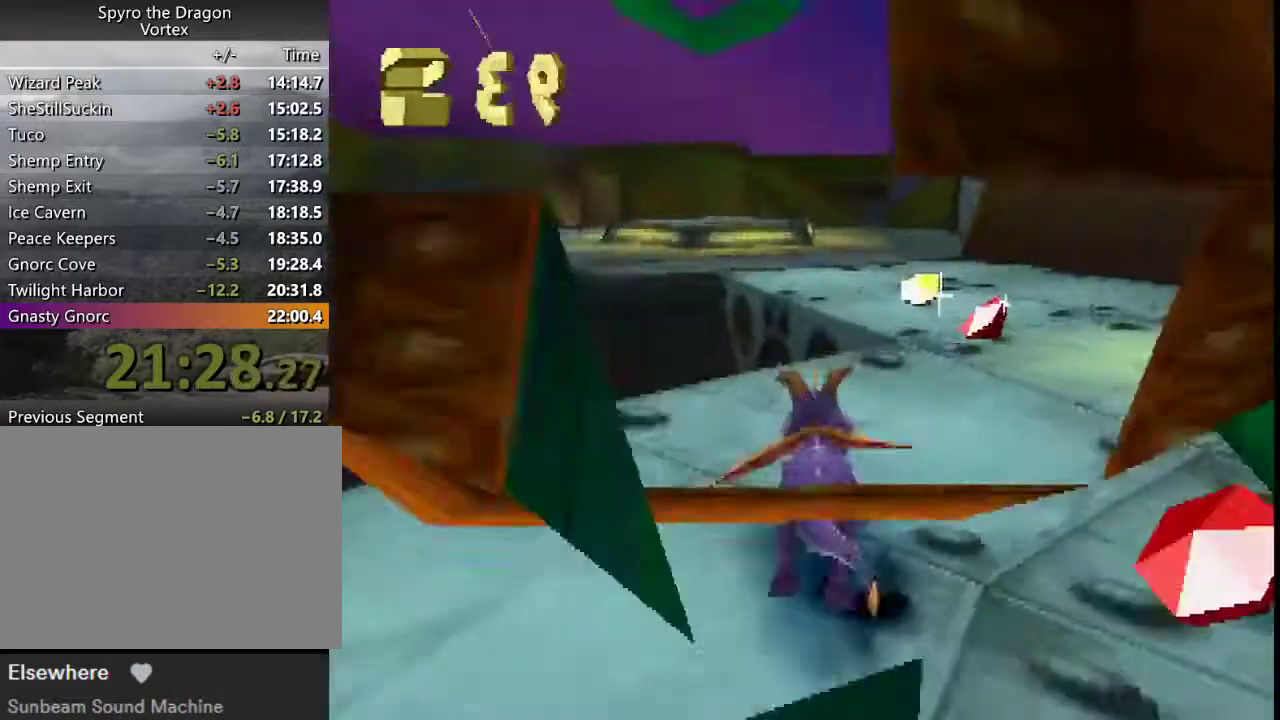
{"buttons": ["CROSS", "SQUARE"], "left_stick": "center", "events": [[133, "CROSS", "down"], [200, "left_stick", "up-left"], [267, "CROSS", "up"], [333, "left_stick", "center"], [467, "CROSS", "down"]]}
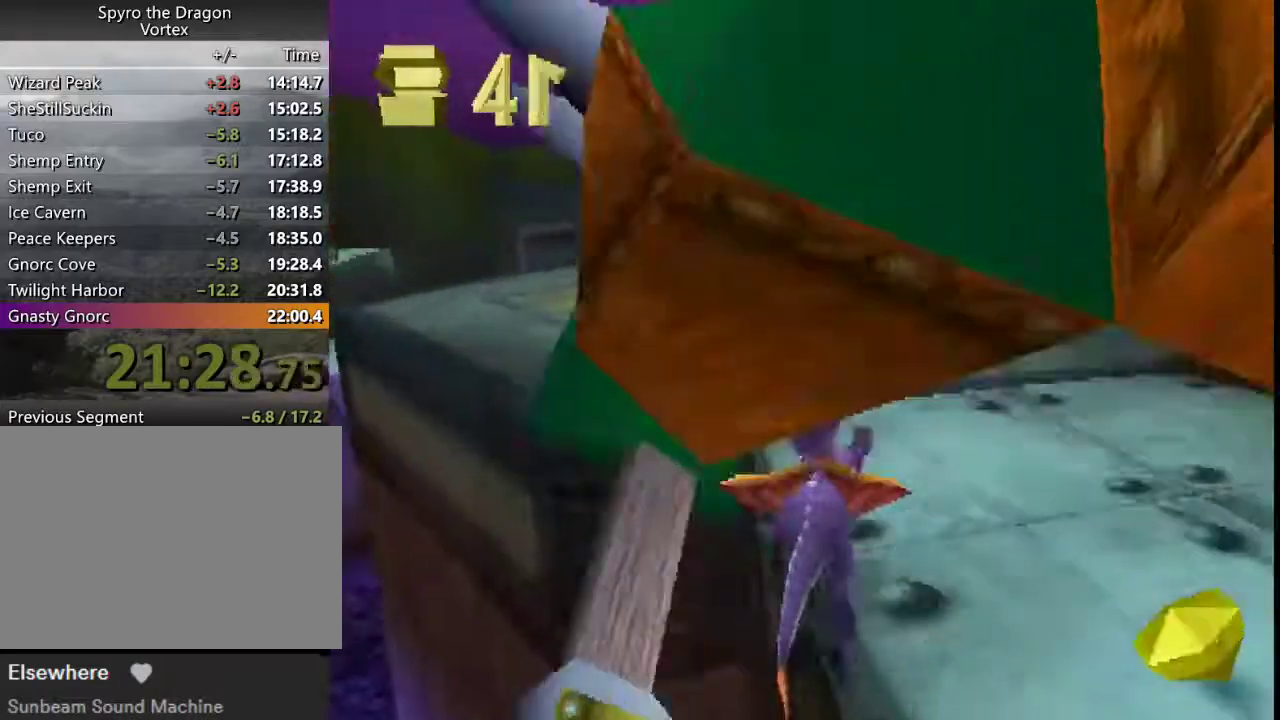
{"buttons": ["CROSS", "L2"], "left_stick": "up", "events": [[67, "CROSS", "up"], [133, "left_stick", "left"], [200, "left_stick", "up-left"], [367, "SQUARE", "up"], [367, "left_stick", "up"], [433, "CROSS", "down"], [433, "L2", "down"]]}
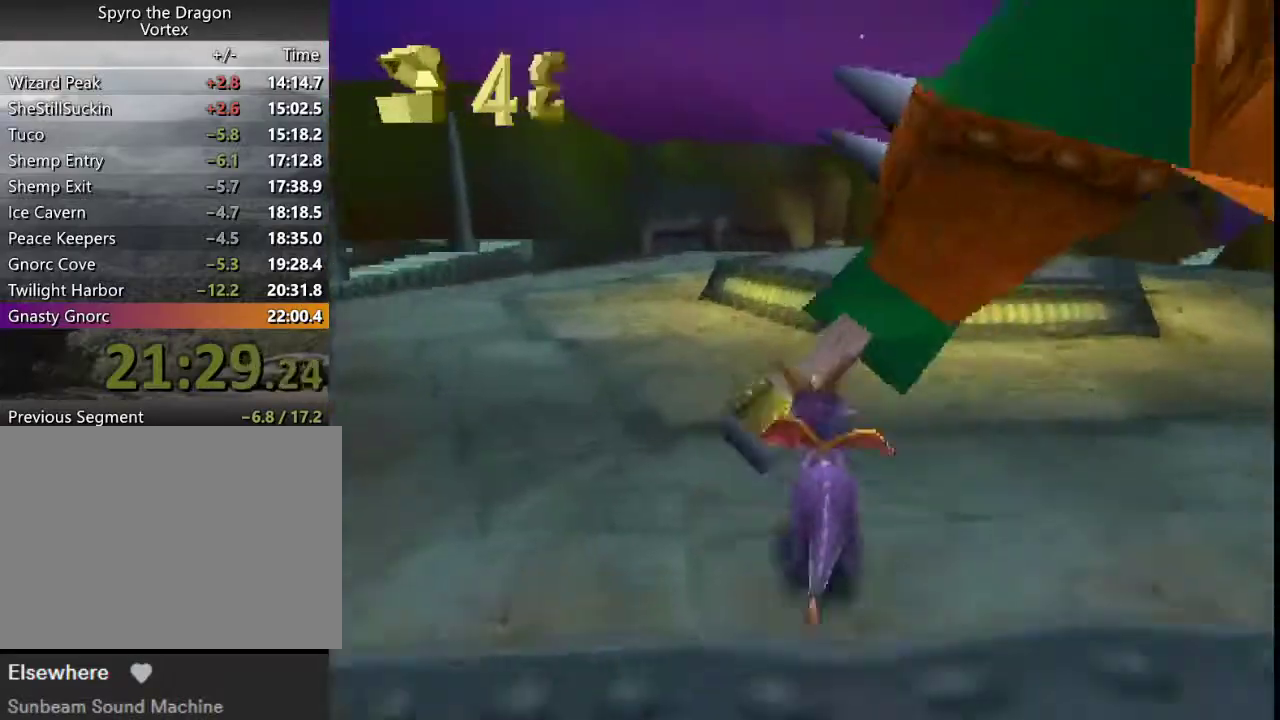
{"buttons": [], "left_stick": "up", "events": [[33, "CROSS", "up"], [133, "CIRCLE", "down"], [133, "left_stick", "right"], [167, "L2", "up"], [200, "left_stick", "down-right"], [233, "CIRCLE", "up"], [300, "left_stick", "up-left"], [400, "left_stick", "up"]]}
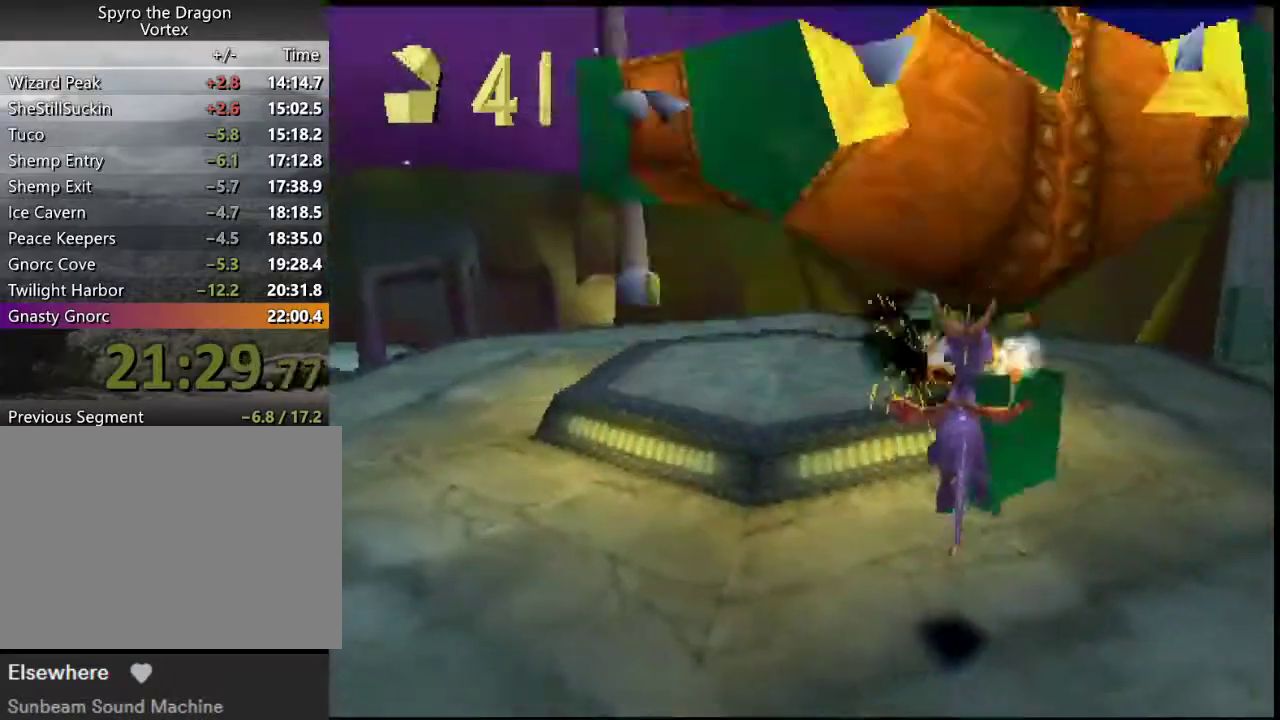
{"buttons": ["CROSS", "SQUARE"], "left_stick": "center", "events": [[233, "left_stick", "center"], [400, "CROSS", "down"], [400, "SQUARE", "down"]]}